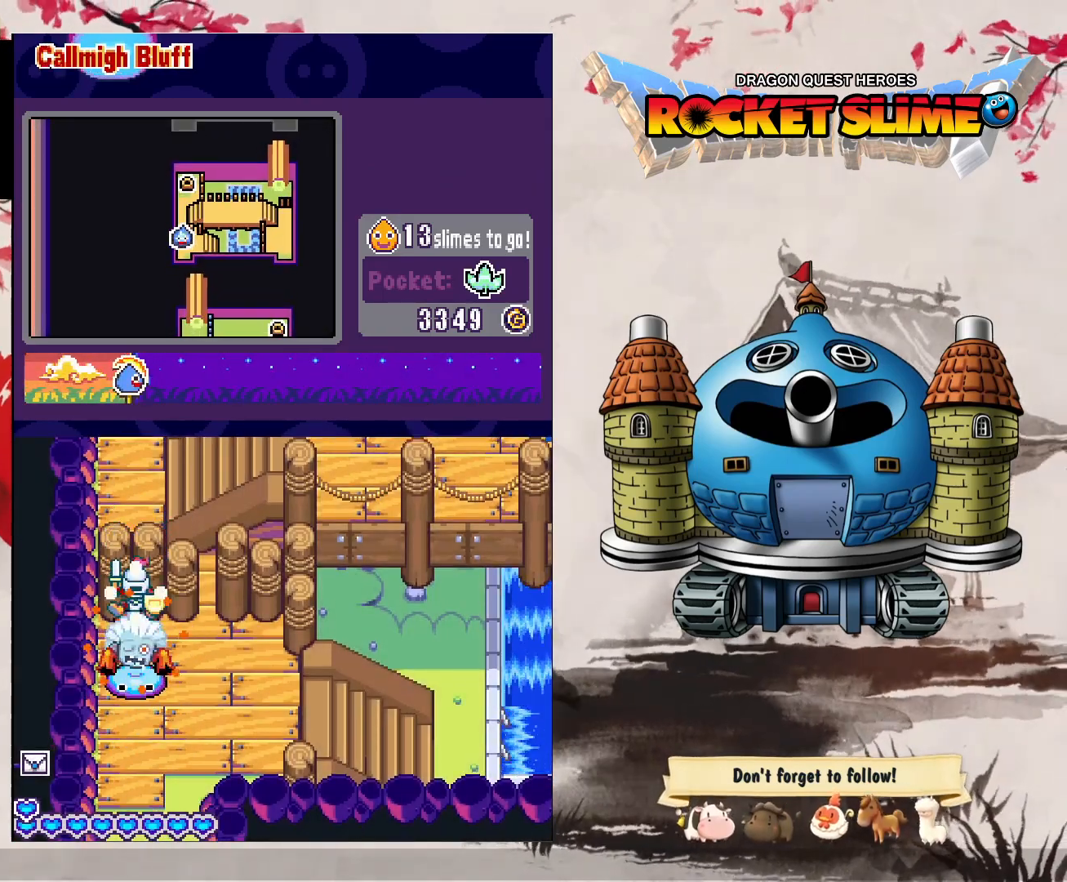
Gameplay with a controller (Xbox layout); each line is a JSON object with the inputs held at the frame after it (dt_ms = milliseconds from this image to that frame). "events" lists button and stick changes between this image and that frame as [ms after this image, input, new state], when the widget could be followed in between. Not read: L3 R3 SELECT START.
{"dt_ms": 500, "buttons": ["DPAD_UP", "DPAD_RIGHT"], "left_stick": "center", "right_stick": "center", "events": [[50, "DPAD_UP", "up"], [83, "DPAD_RIGHT", "down"], [383, "DPAD_UP", "down"]]}
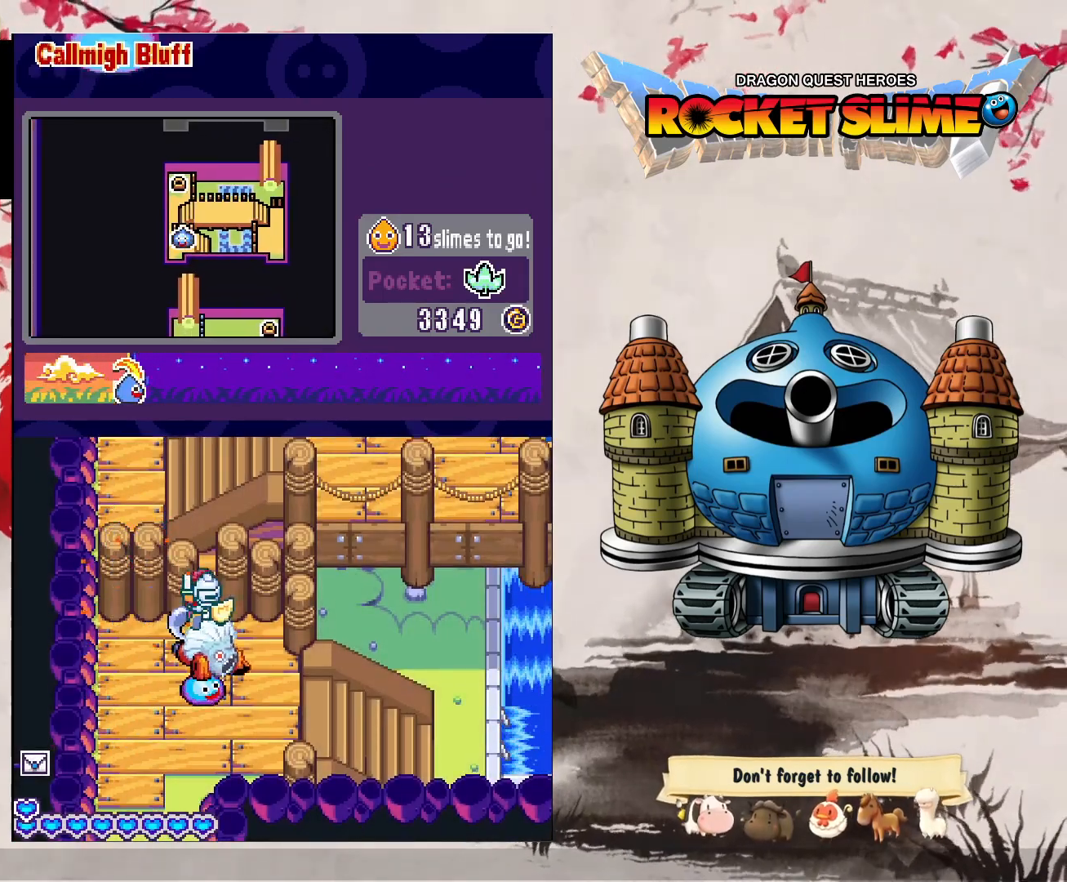
{"dt_ms": 500, "buttons": ["DPAD_RIGHT"], "left_stick": "center", "right_stick": "center", "events": [[167, "DPAD_UP", "up"]]}
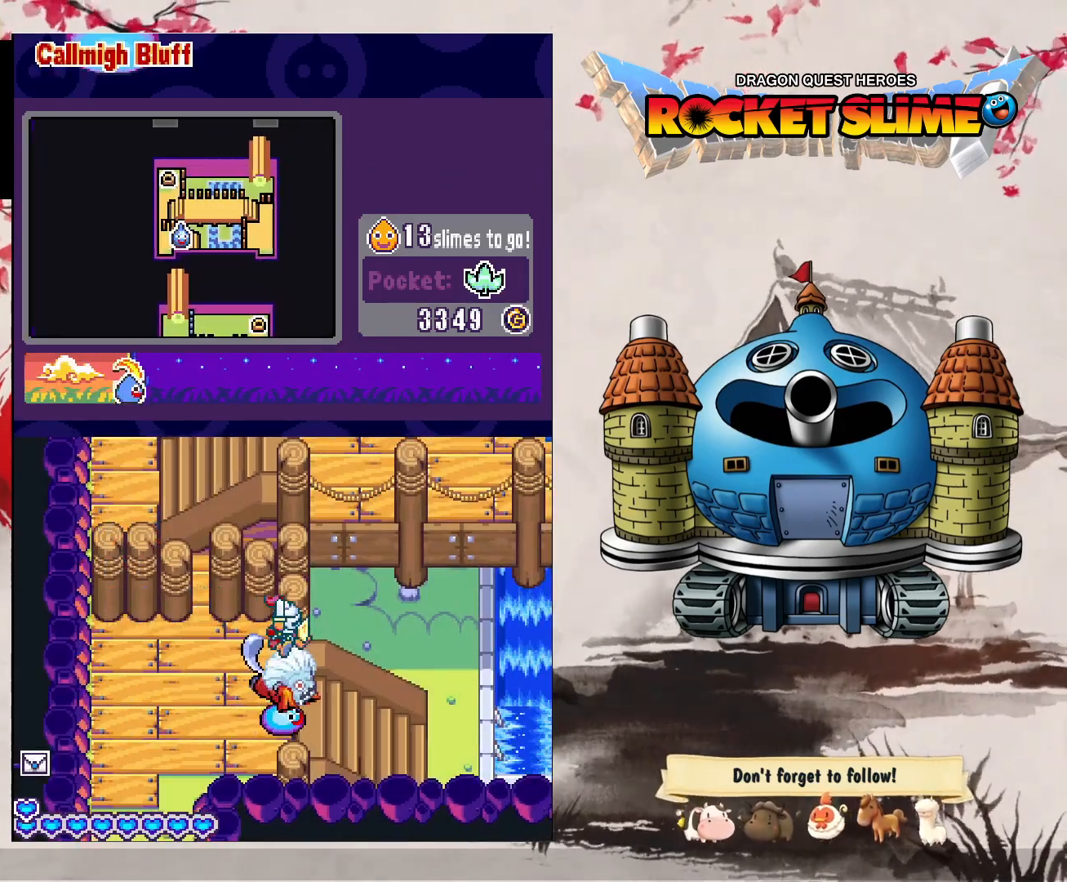
{"dt_ms": 500, "buttons": ["DPAD_RIGHT"], "left_stick": "center", "right_stick": "center", "events": []}
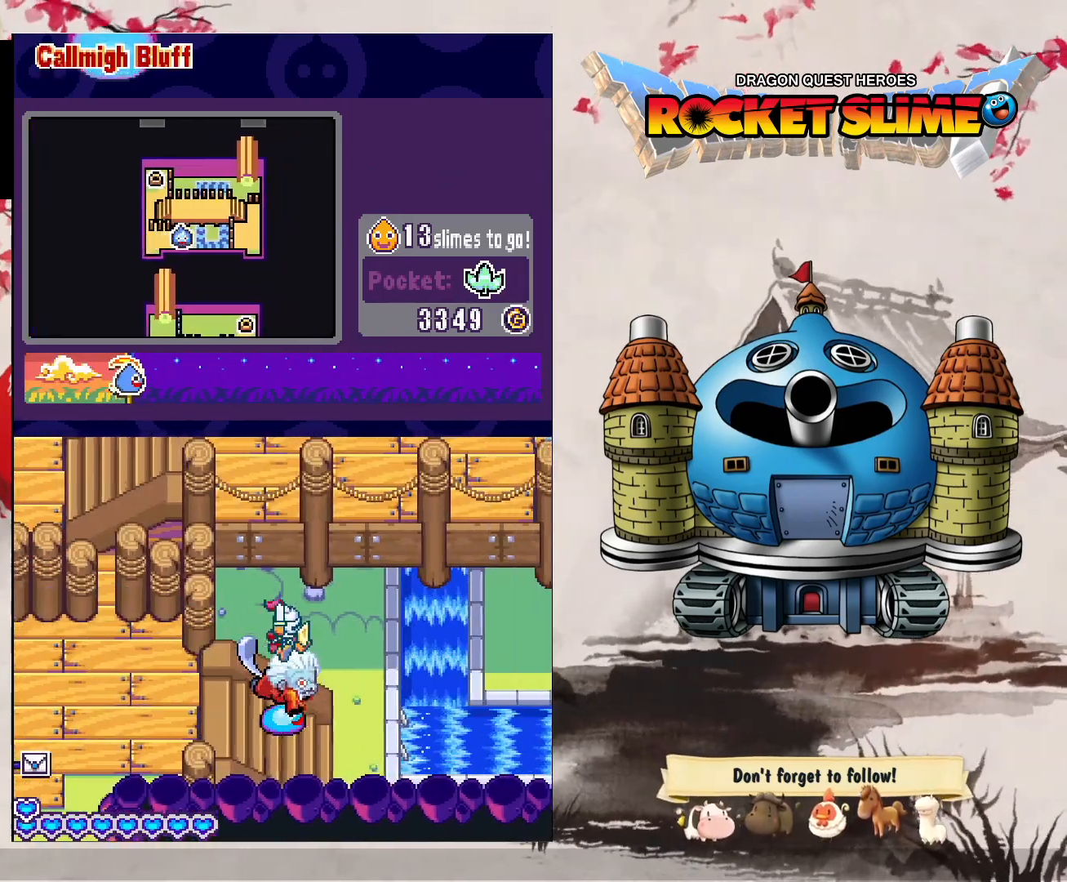
{"dt_ms": 500, "buttons": ["DPAD_RIGHT"], "left_stick": "center", "right_stick": "center", "events": []}
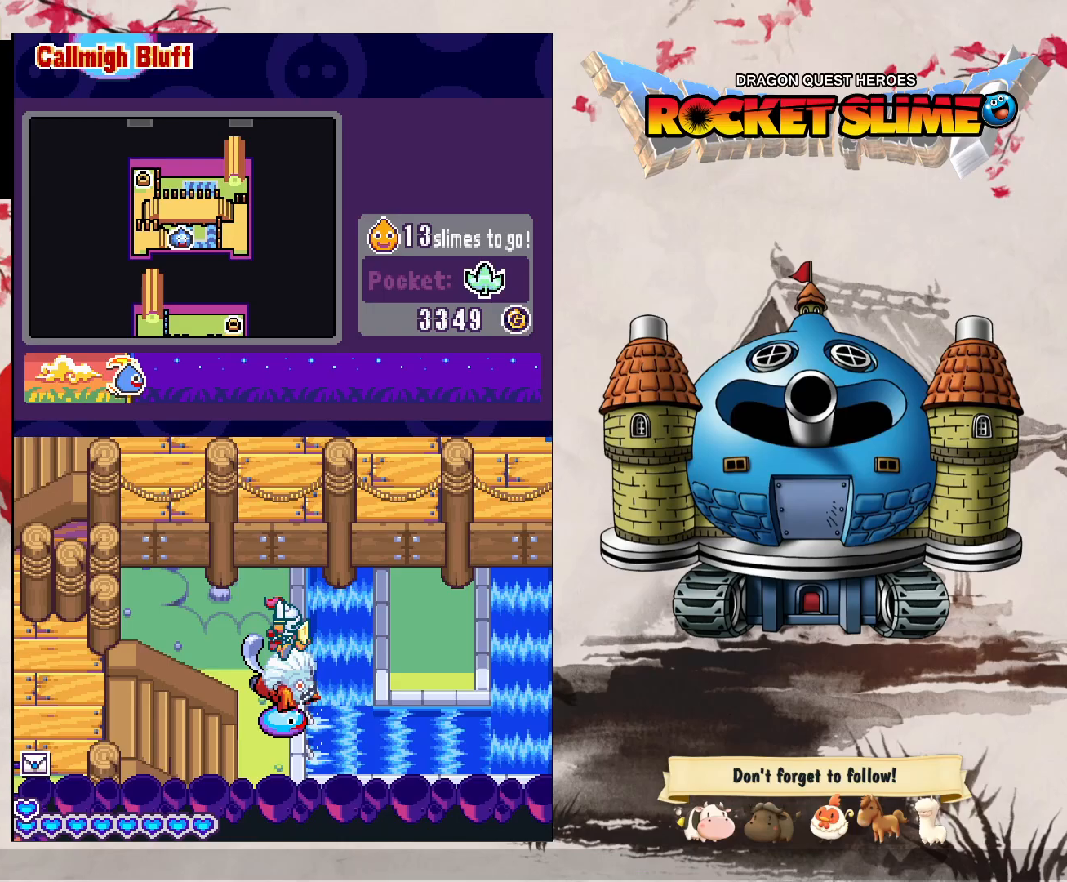
{"dt_ms": 1000, "buttons": ["DPAD_DOWN"], "left_stick": "center", "right_stick": "center", "events": [[433, "DPAD_DOWN", "down"], [450, "DPAD_RIGHT", "up"]]}
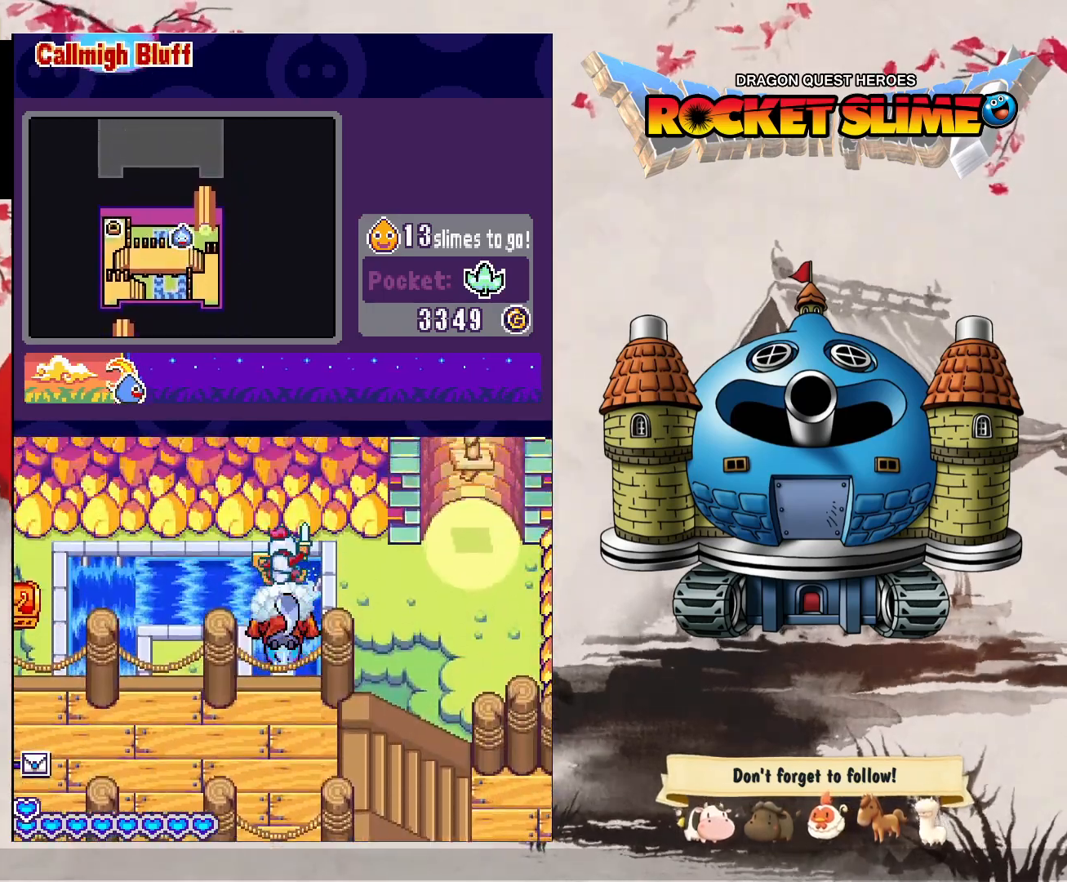
{"dt_ms": 500, "buttons": ["DPAD_DOWN", "DPAD_LEFT"], "left_stick": "center", "right_stick": "center", "events": [[350, "DPAD_LEFT", "down"]]}
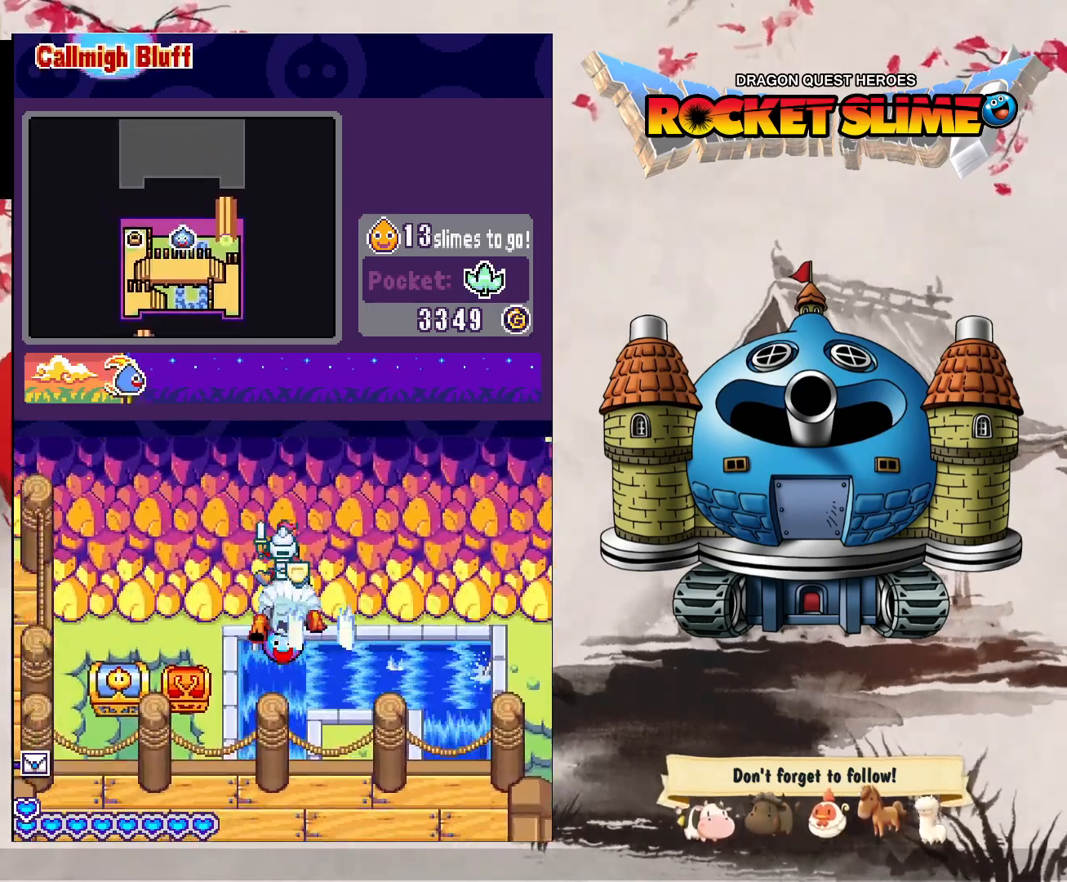
{"dt_ms": 500, "buttons": ["Y", "DPAD_DOWN", "DPAD_LEFT"], "left_stick": "center", "right_stick": "center", "events": [[400, "Y", "down"]]}
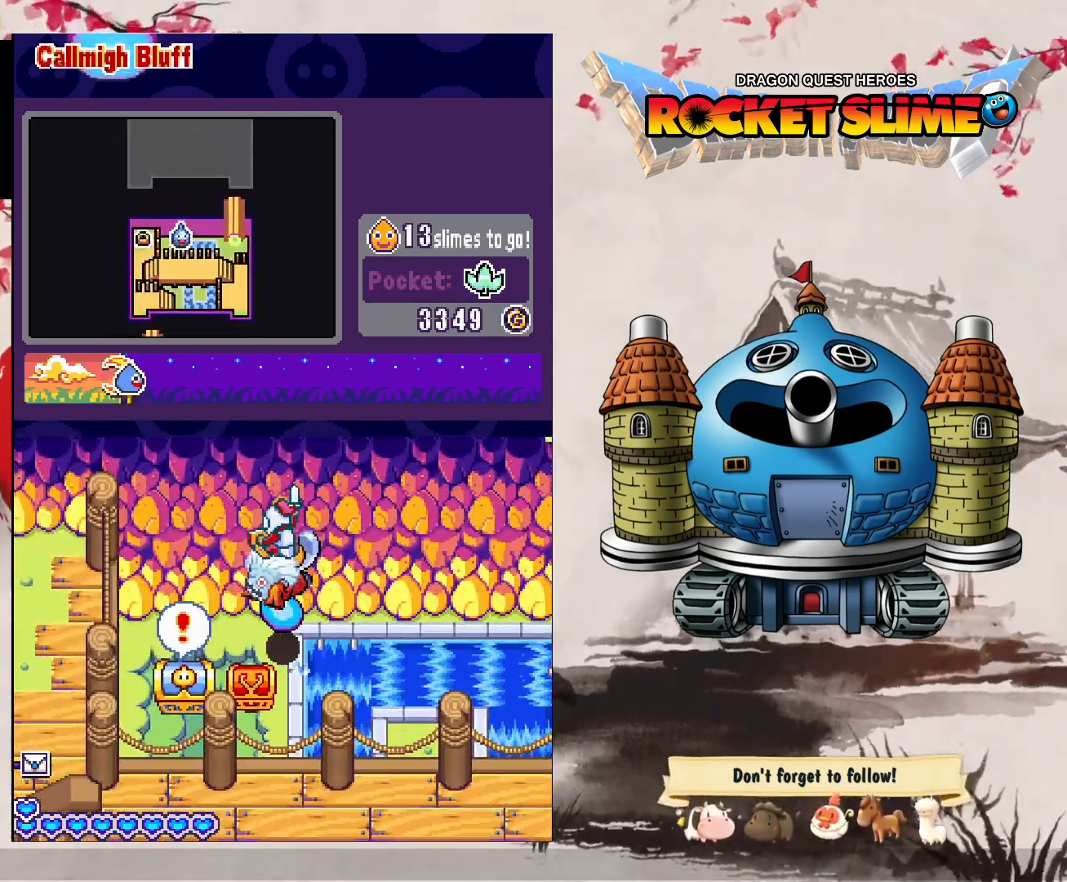
{"dt_ms": 500, "buttons": ["DPAD_DOWN", "DPAD_LEFT"], "left_stick": "center", "right_stick": "center", "events": [[183, "Y", "up"]]}
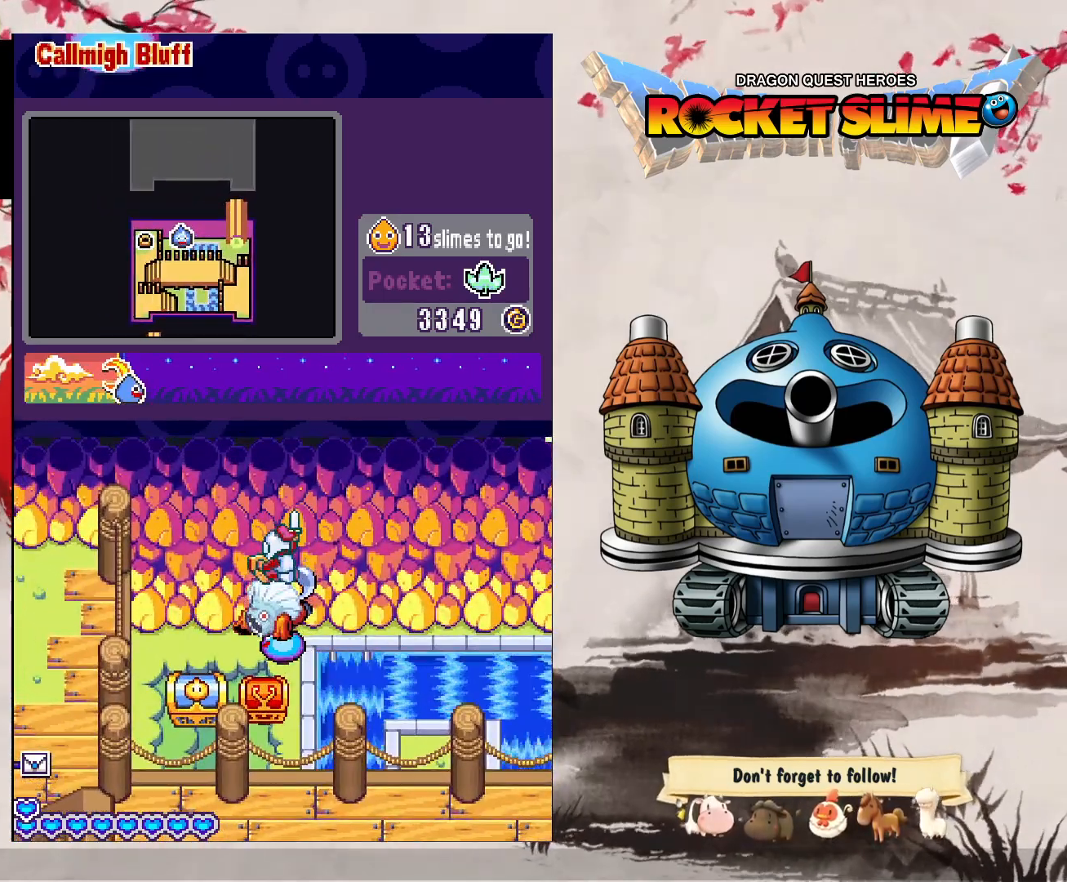
{"dt_ms": 500, "buttons": ["Y", "DPAD_UP"], "left_stick": "center", "right_stick": "center", "events": [[117, "DPAD_UP", "down"], [150, "Y", "down"], [217, "DPAD_DOWN", "up"], [217, "DPAD_LEFT", "up"]]}
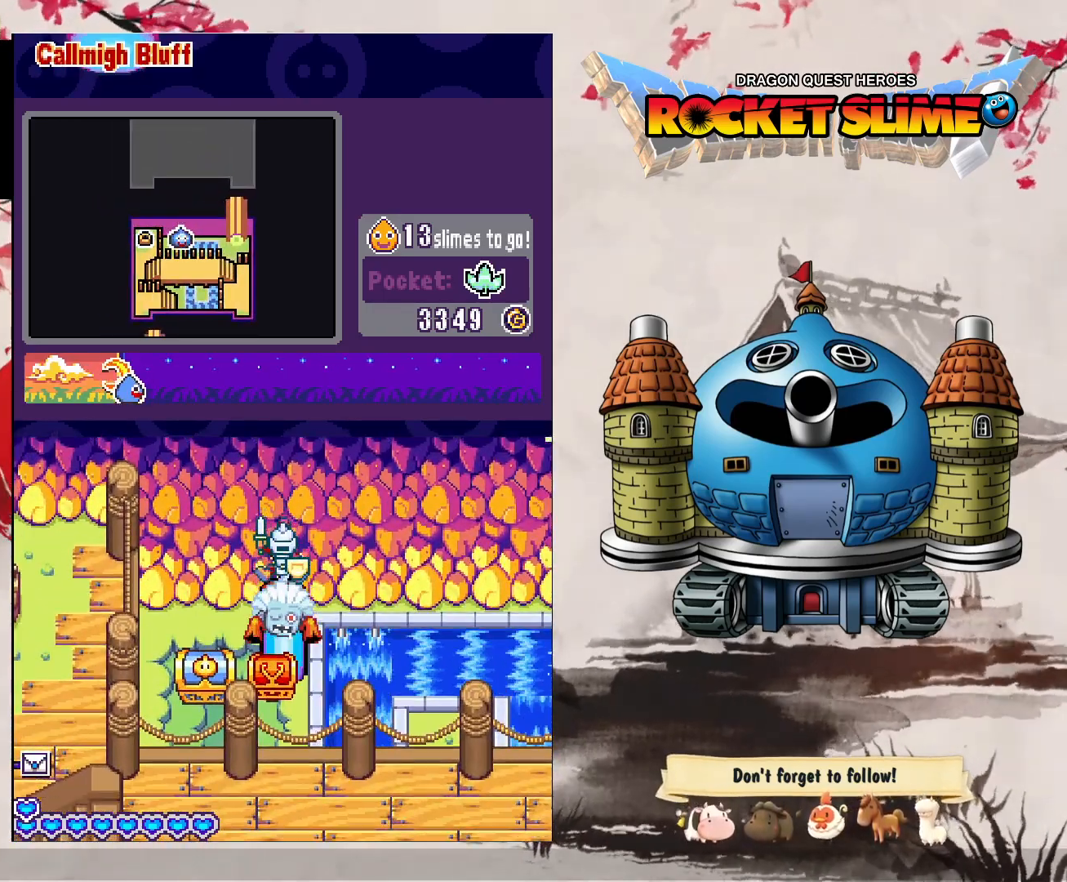
{"dt_ms": 1000, "buttons": ["DPAD_RIGHT"], "left_stick": "center", "right_stick": "center", "events": [[133, "Y", "up"], [367, "DPAD_UP", "up"], [583, "DPAD_LEFT", "down"], [983, "DPAD_LEFT", "up"], [983, "DPAD_RIGHT", "down"]]}
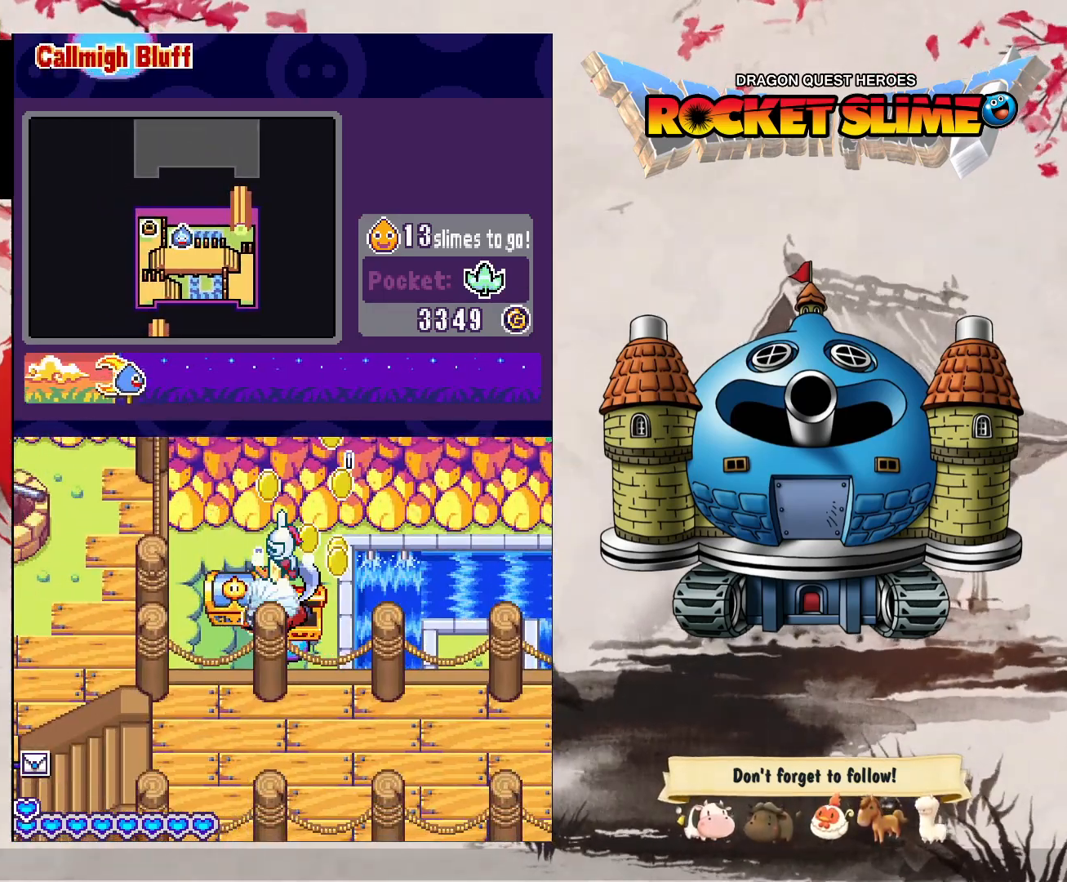
{"dt_ms": 1000, "buttons": ["DPAD_DOWN"], "left_stick": "center", "right_stick": "center", "events": [[117, "DPAD_RIGHT", "up"], [683, "DPAD_RIGHT", "down"], [800, "DPAD_DOWN", "down"], [900, "DPAD_RIGHT", "up"]]}
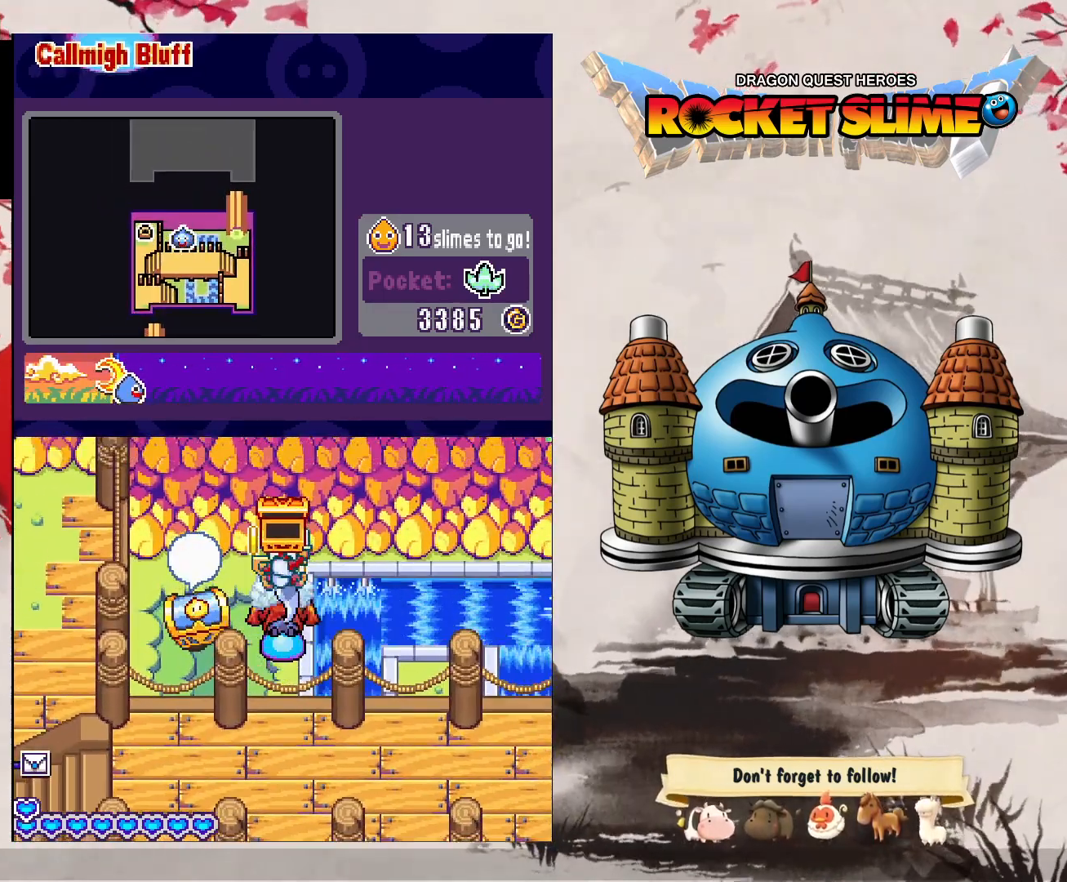
{"dt_ms": 500, "buttons": ["Y", "DPAD_LEFT"], "left_stick": "center", "right_stick": "center", "events": [[50, "DPAD_LEFT", "down"], [200, "Y", "down"], [250, "DPAD_DOWN", "up"]]}